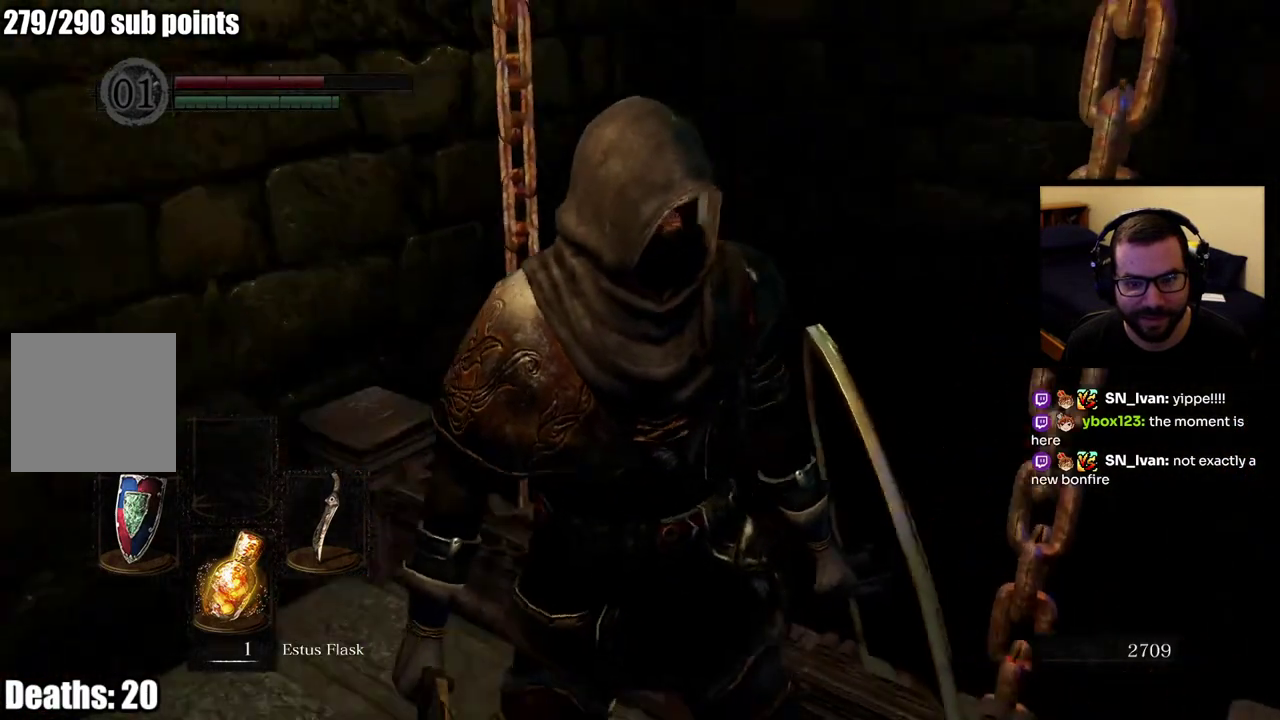
Gameplay with a controller (PlayStation layout); each line is a JSON object with the inputs held at the frame after it. "events" lists button and stick changes between this image and that frame as [ms after this image, input, new state], when the widget could be followed in between. This overlay highlights the sticks when they move; stick clicks (L3 R3) are not distinguishable.
{"buttons": [], "left_stick": "center", "right_stick": "left", "events": []}
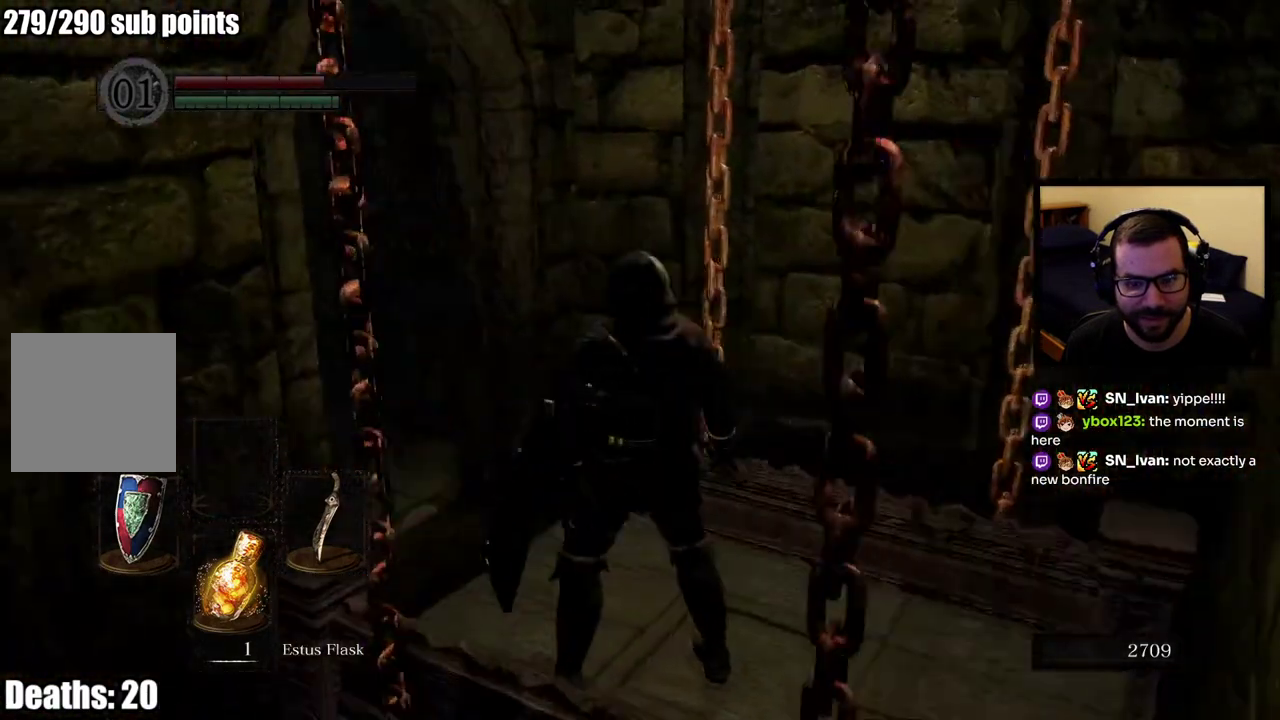
{"buttons": [], "left_stick": "up-right", "right_stick": "center", "events": [[150, "right_stick", "center"], [400, "left_stick", "up-right"]]}
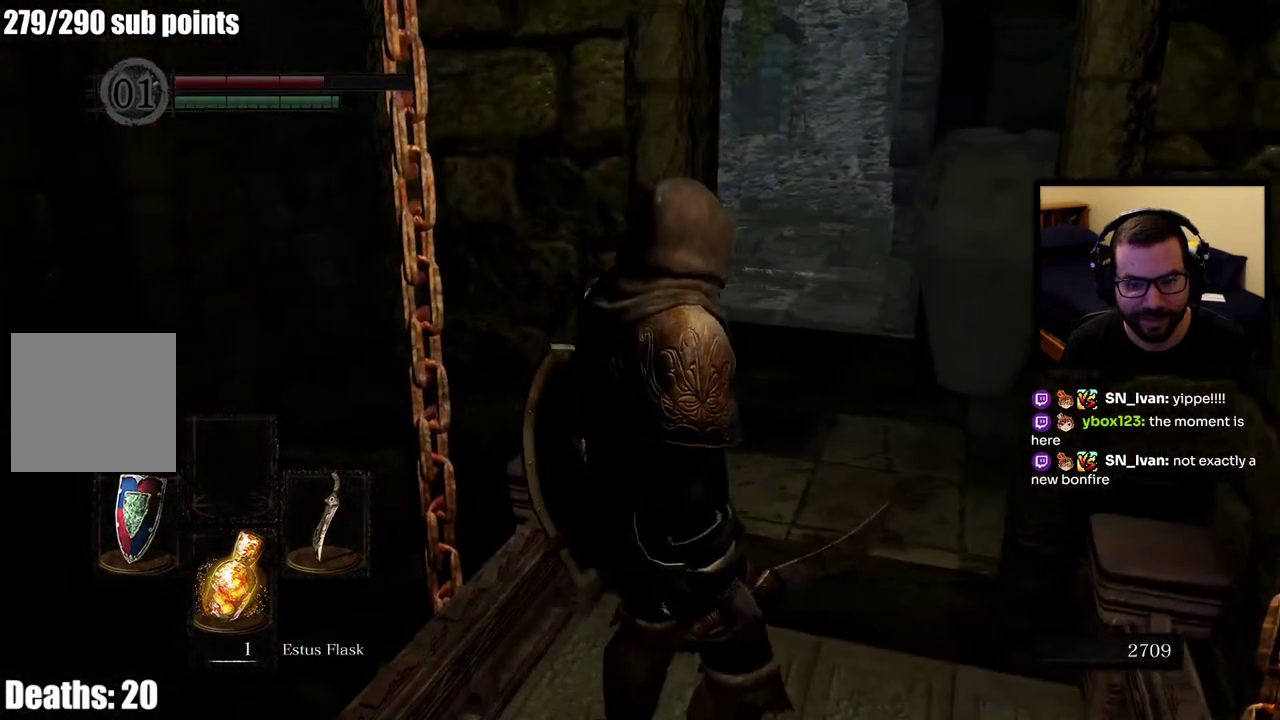
{"buttons": ["CIRCLE"], "left_stick": "up", "right_stick": "left"}
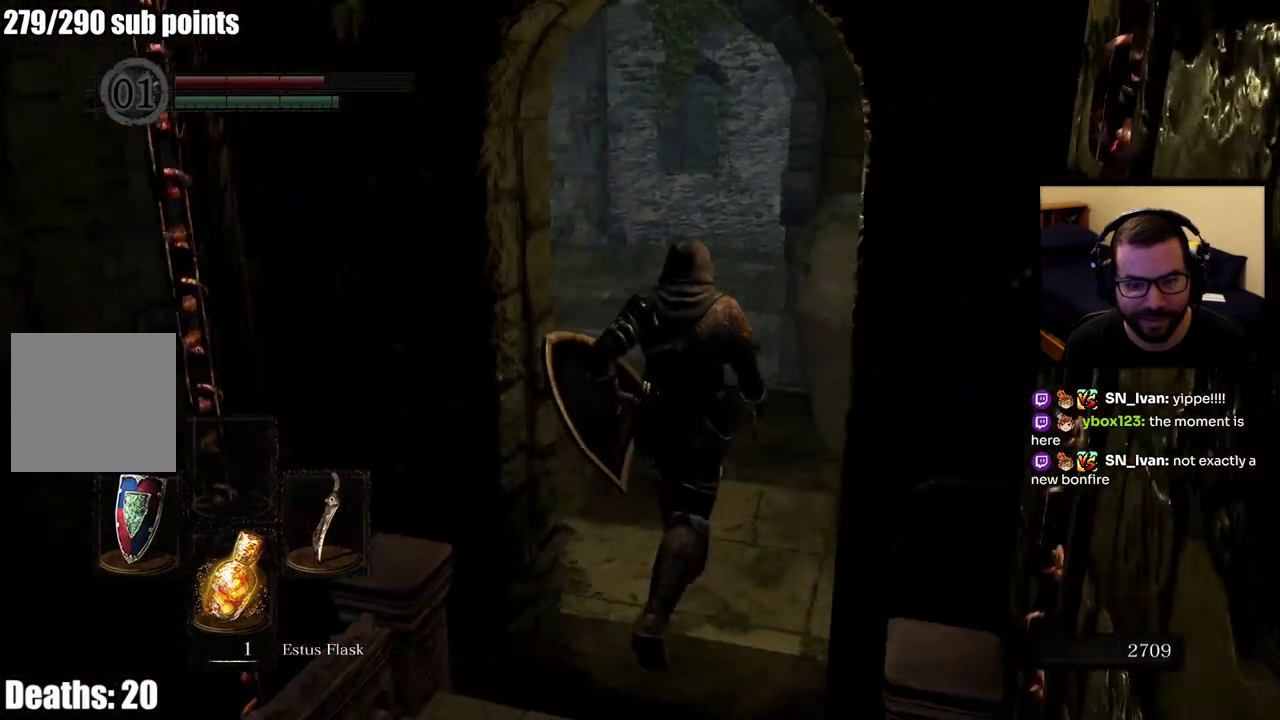
{"buttons": [], "left_stick": "up-right", "right_stick": "center", "events": [[217, "right_stick", "center"], [250, "CIRCLE", "up"], [433, "left_stick", "up-right"]]}
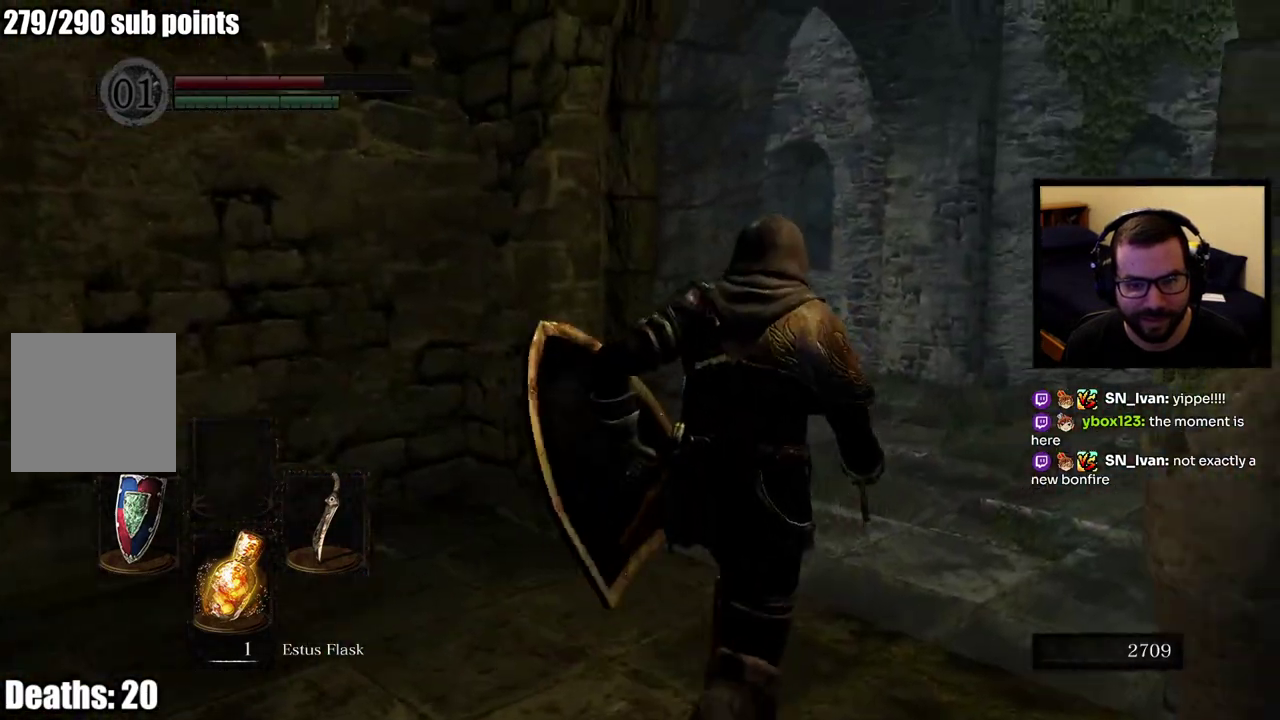
{"buttons": [], "left_stick": "up-right", "right_stick": "left", "events": [[117, "right_stick", "left"]]}
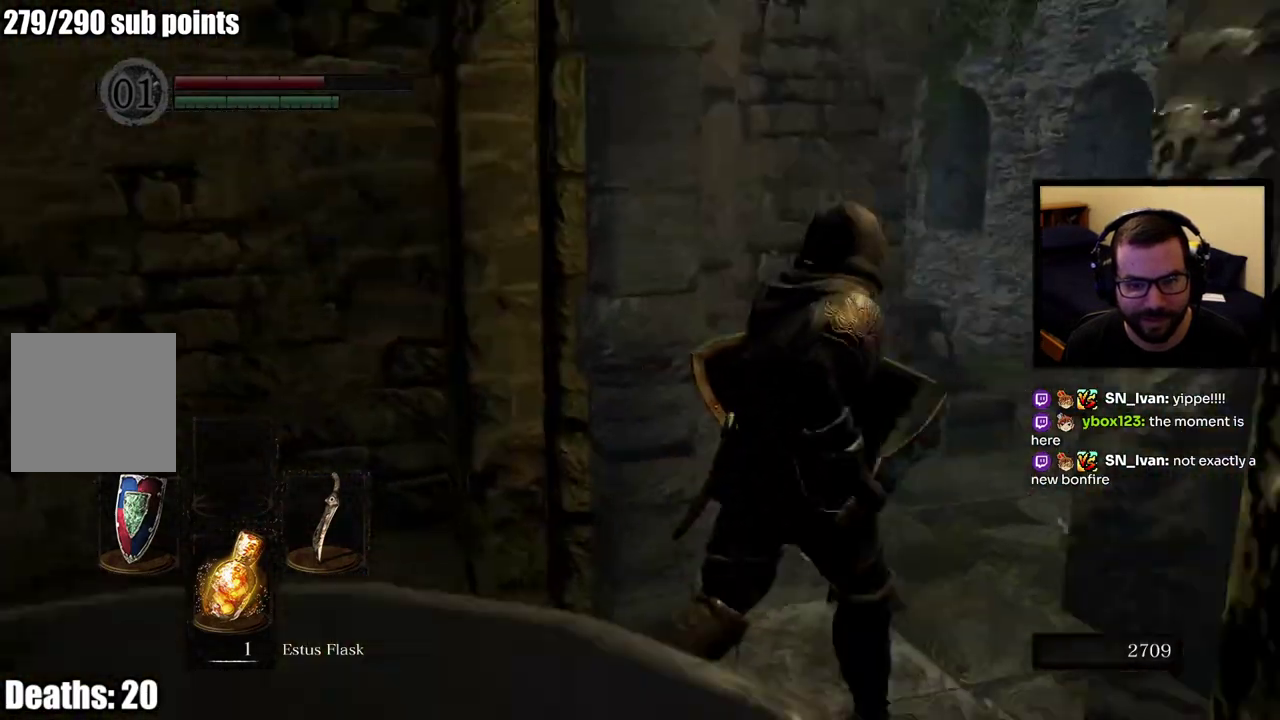
{"buttons": [], "left_stick": "center", "right_stick": "center", "events": [[50, "right_stick", "center"], [133, "right_stick", "left"], [417, "right_stick", "center"], [450, "left_stick", "center"]]}
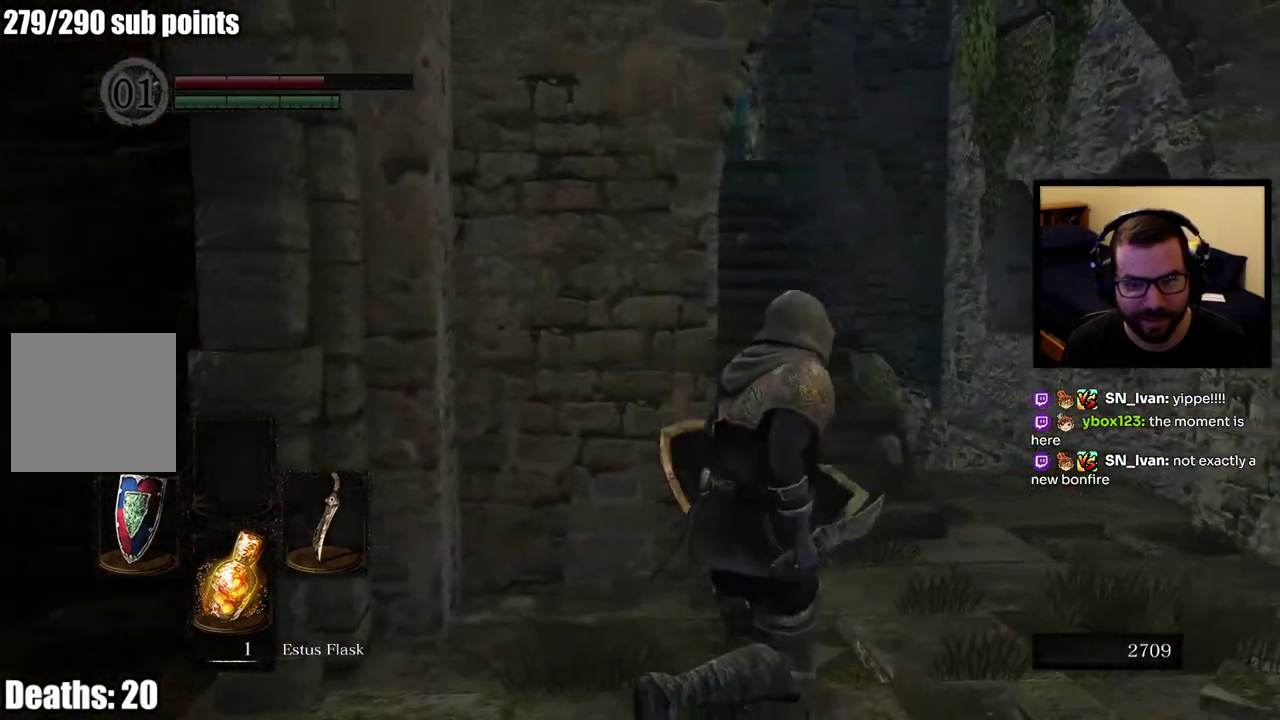
{"buttons": [], "left_stick": "center", "right_stick": "left", "events": [[367, "right_stick", "left"]]}
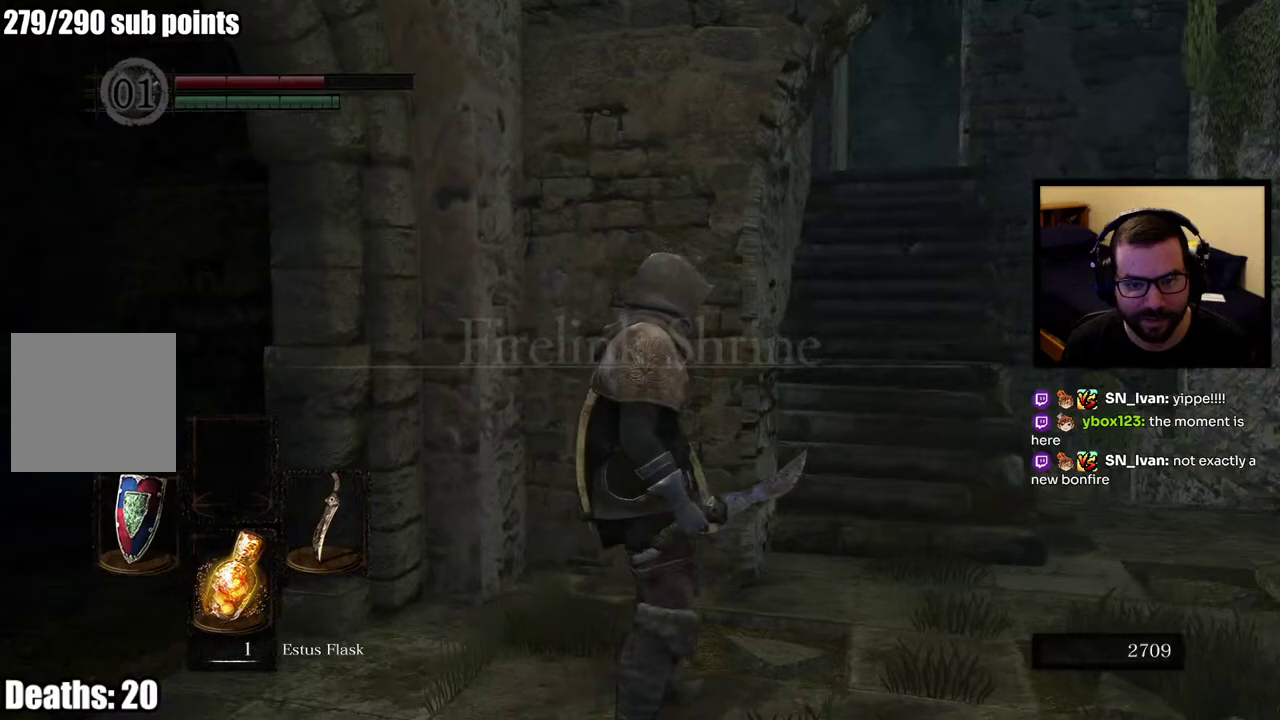
{"buttons": [], "left_stick": "center", "right_stick": "center", "events": [[400, "right_stick", "center"]]}
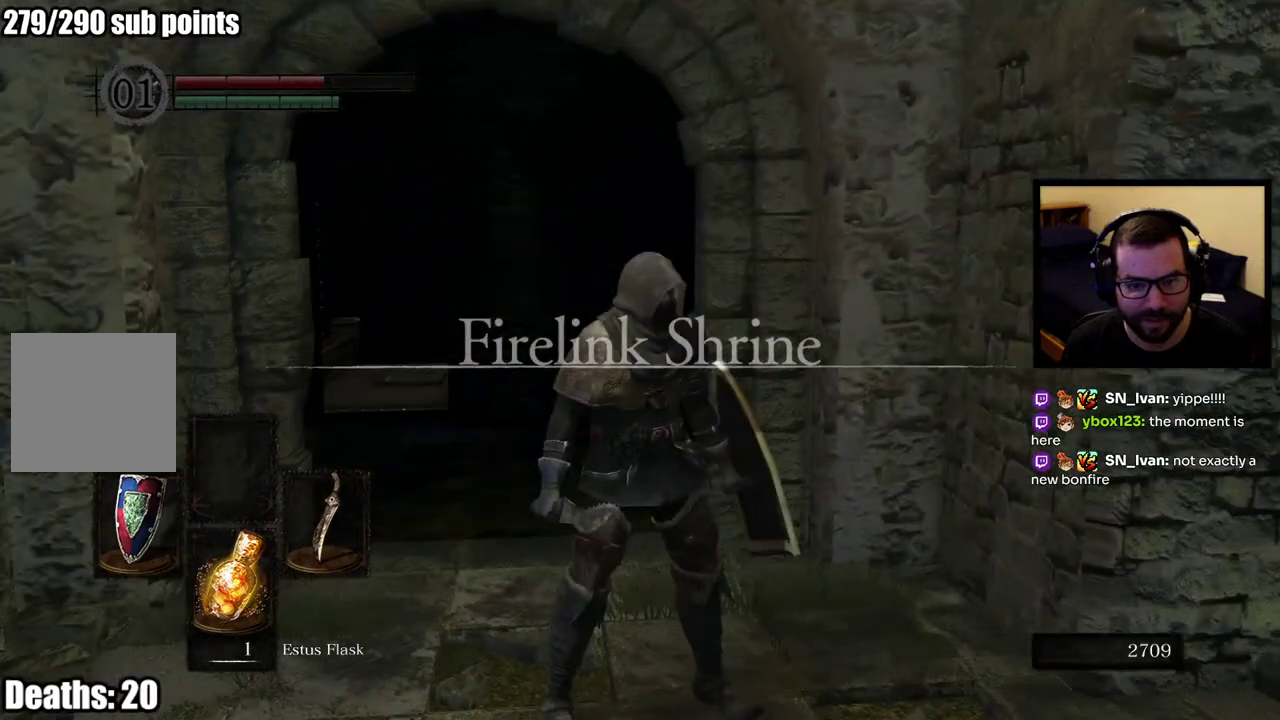
{"buttons": [], "left_stick": "center", "right_stick": "center", "events": []}
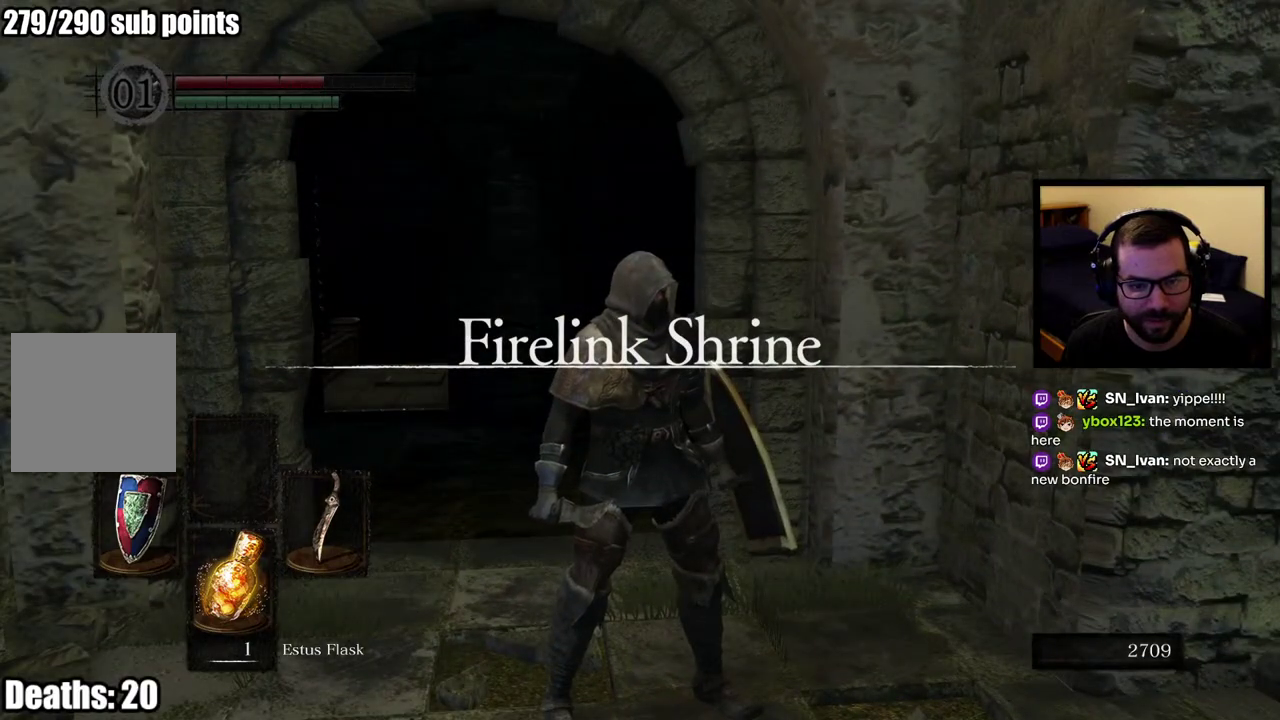
{"buttons": [], "left_stick": "up", "right_stick": "left", "events": [[117, "right_stick", "left"], [133, "left_stick", "up-left"], [350, "left_stick", "up"]]}
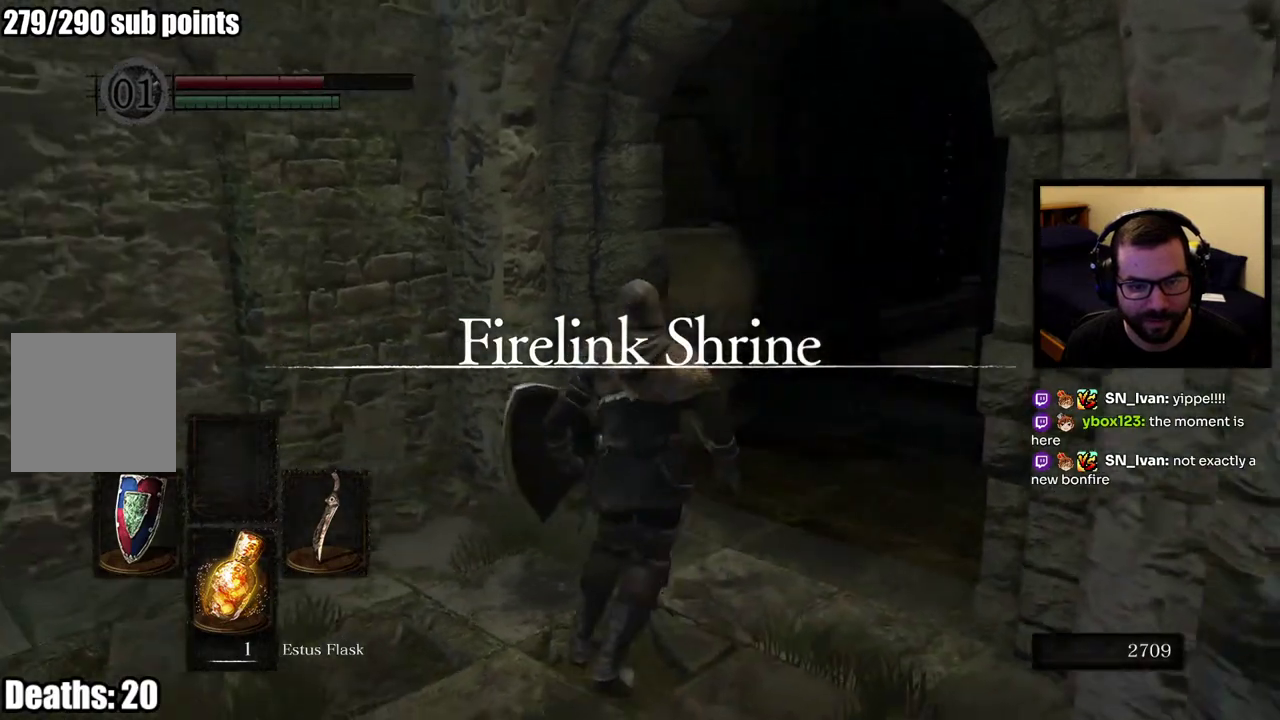
{"buttons": [], "left_stick": "center", "right_stick": "center", "events": [[33, "right_stick", "center"], [117, "left_stick", "center"]]}
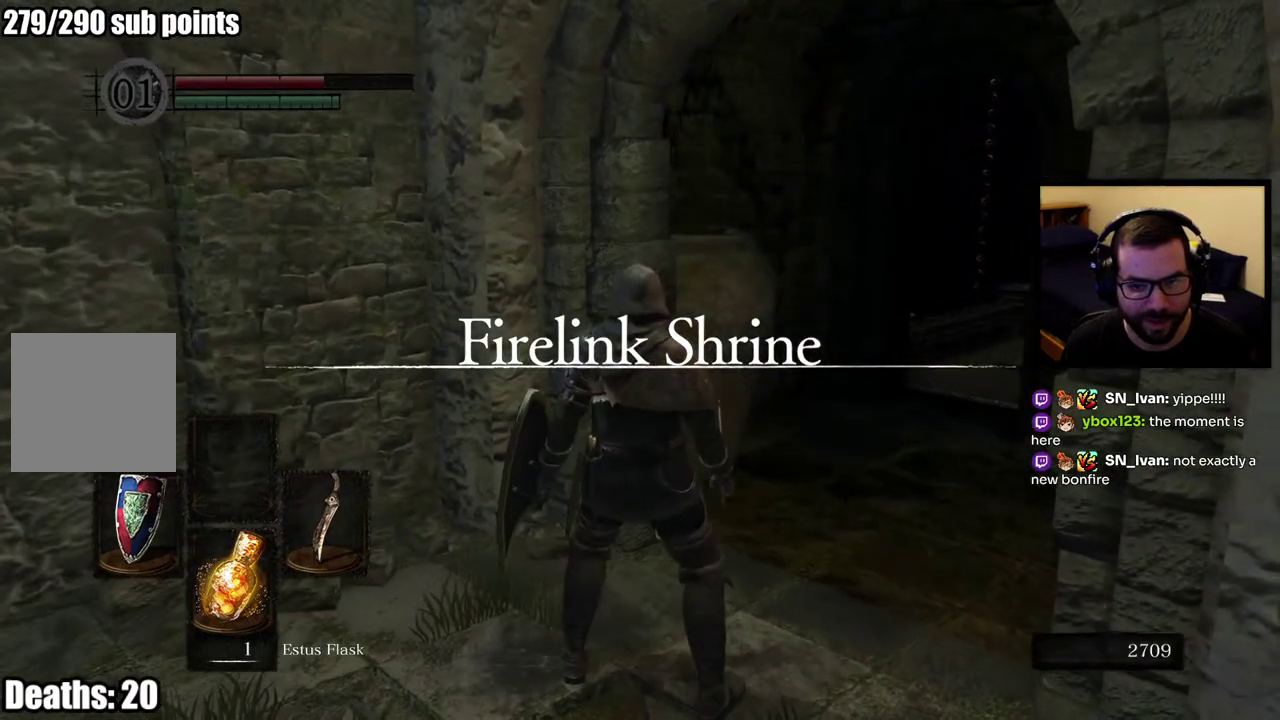
{"buttons": [], "left_stick": "center", "right_stick": "down-right", "events": [[67, "right_stick", "right"], [233, "right_stick", "center"], [500, "right_stick", "down-right"]]}
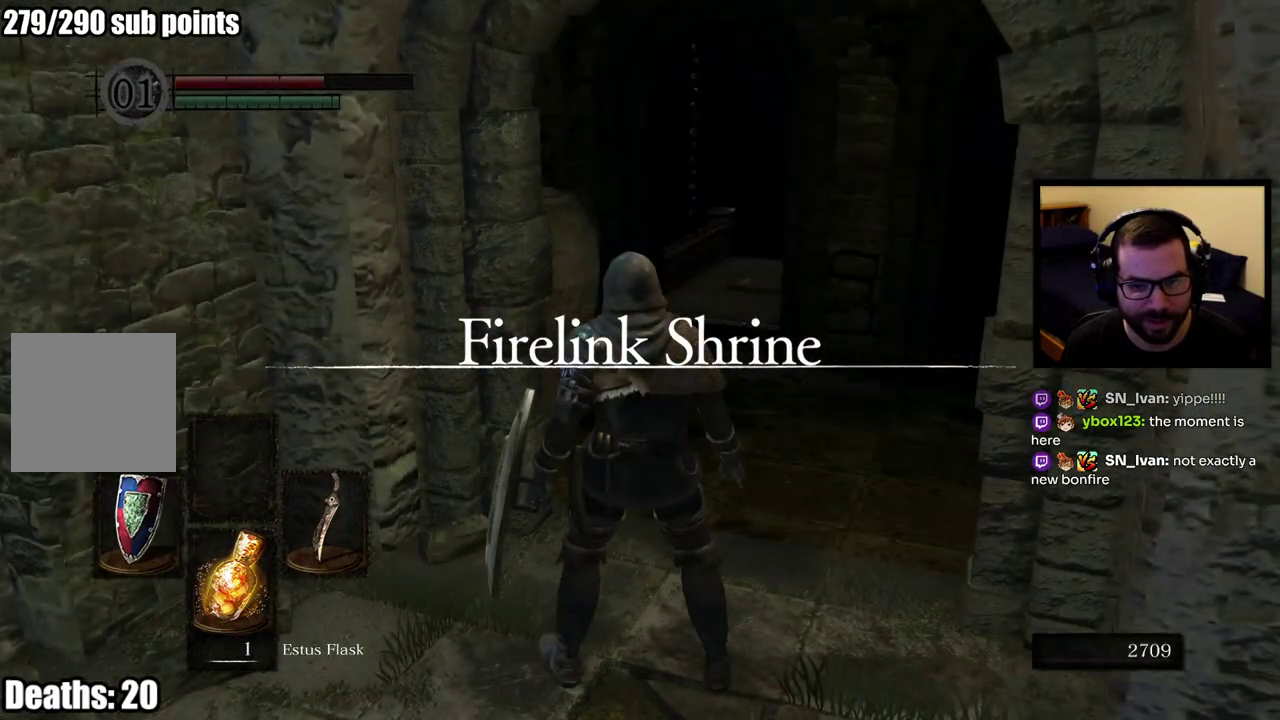
{"buttons": [], "left_stick": "up-right", "right_stick": "center", "events": [[50, "left_stick", "down"], [50, "right_stick", "right"], [317, "left_stick", "right"], [367, "right_stick", "center"], [417, "left_stick", "up-right"]]}
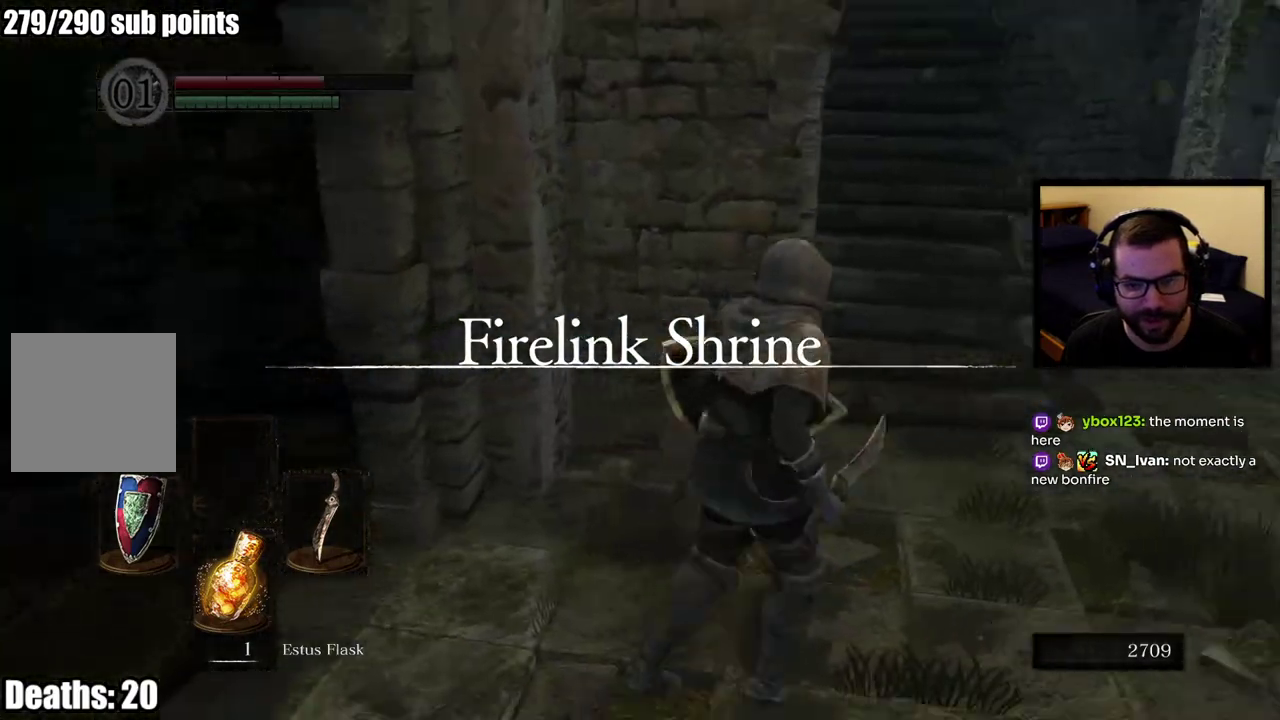
{"buttons": [], "left_stick": "up-right", "right_stick": "left", "events": [[450, "right_stick", "left"]]}
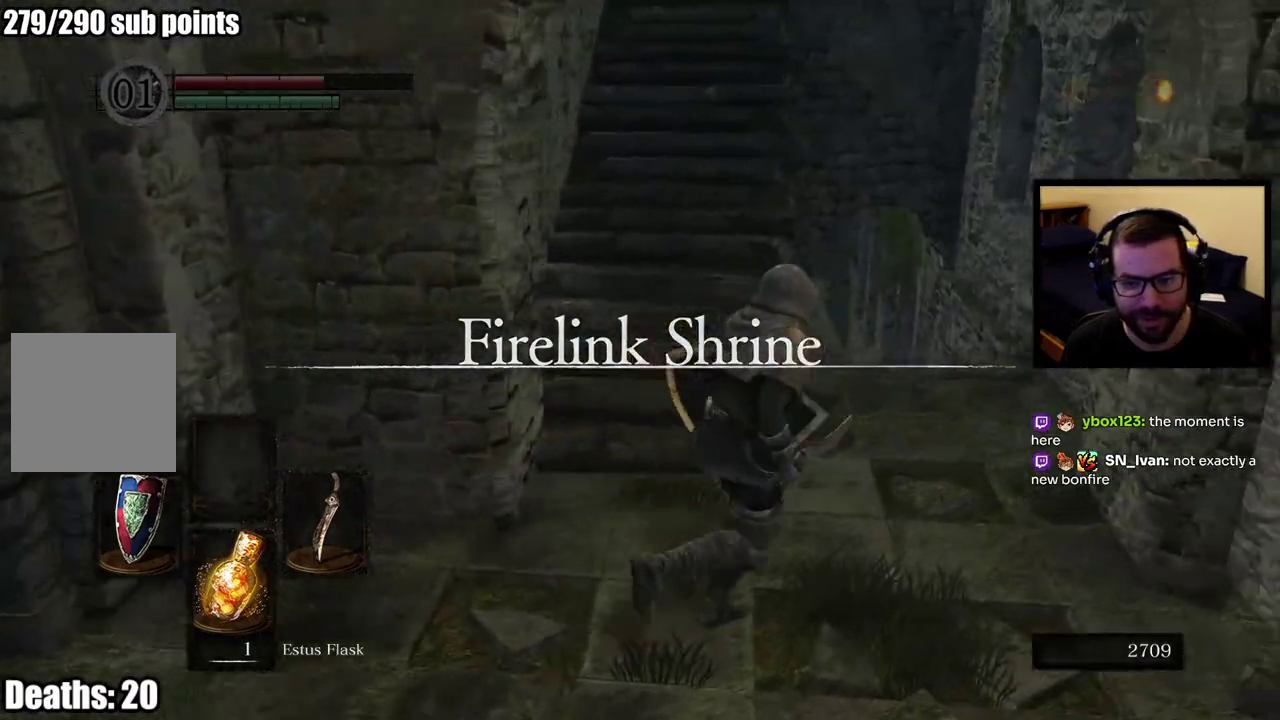
{"buttons": [], "left_stick": "center", "right_stick": "center", "events": [[100, "left_stick", "down-left"], [117, "right_stick", "down-left"], [167, "right_stick", "center"], [267, "left_stick", "up-right"], [317, "left_stick", "center"]]}
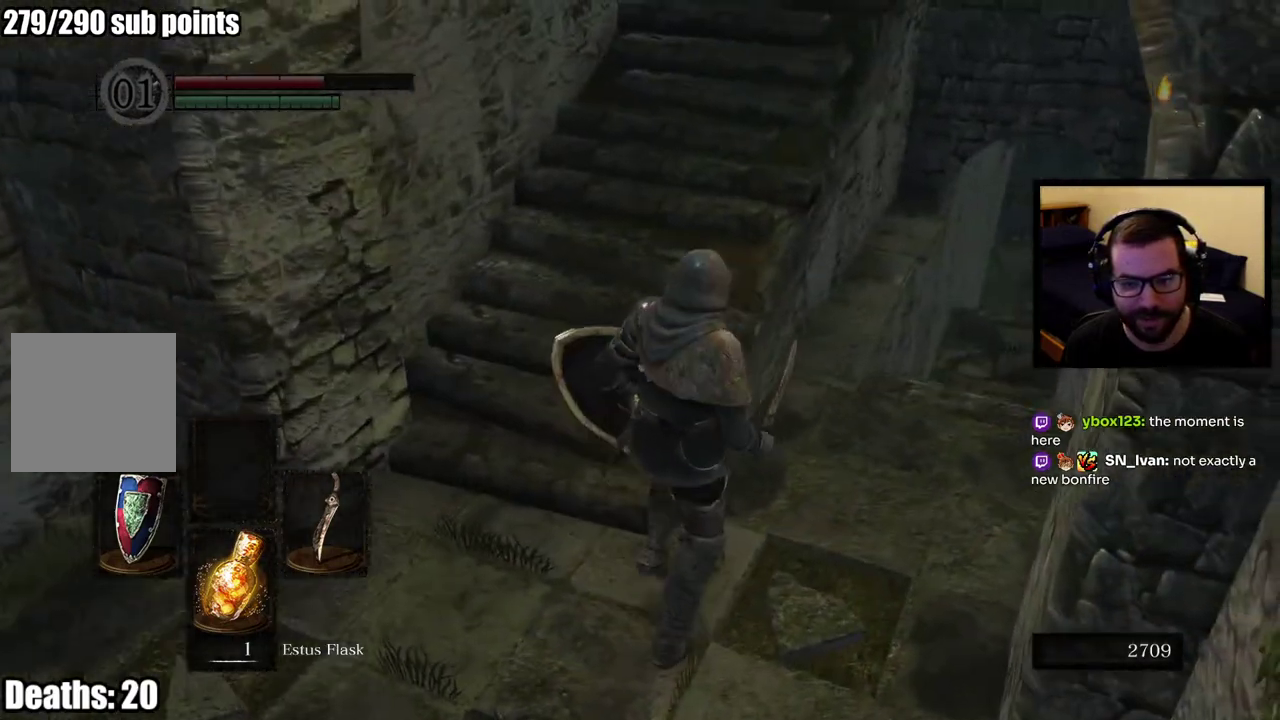
{"buttons": [], "left_stick": "center", "right_stick": "center", "events": []}
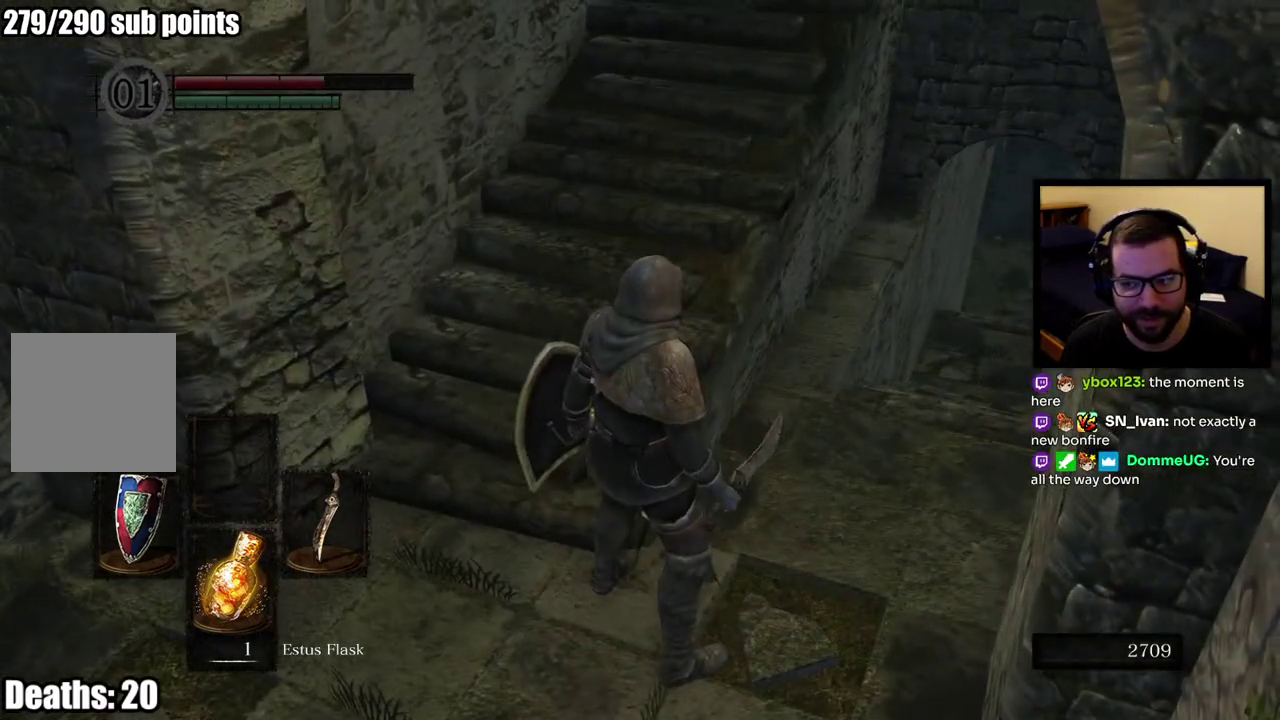
{"buttons": [], "left_stick": "center", "right_stick": "center", "events": []}
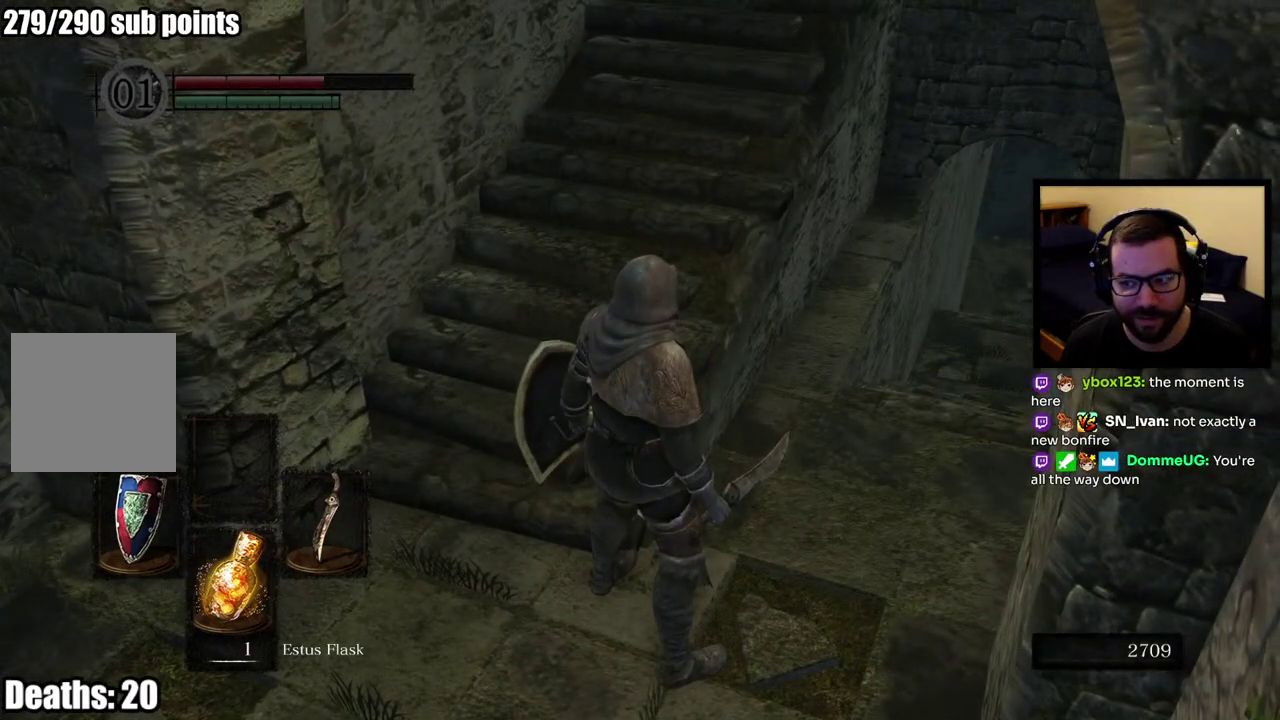
{"buttons": [], "left_stick": "left", "right_stick": "up-right", "events": [[267, "left_stick", "left"], [350, "right_stick", "up"], [400, "right_stick", "up-right"]]}
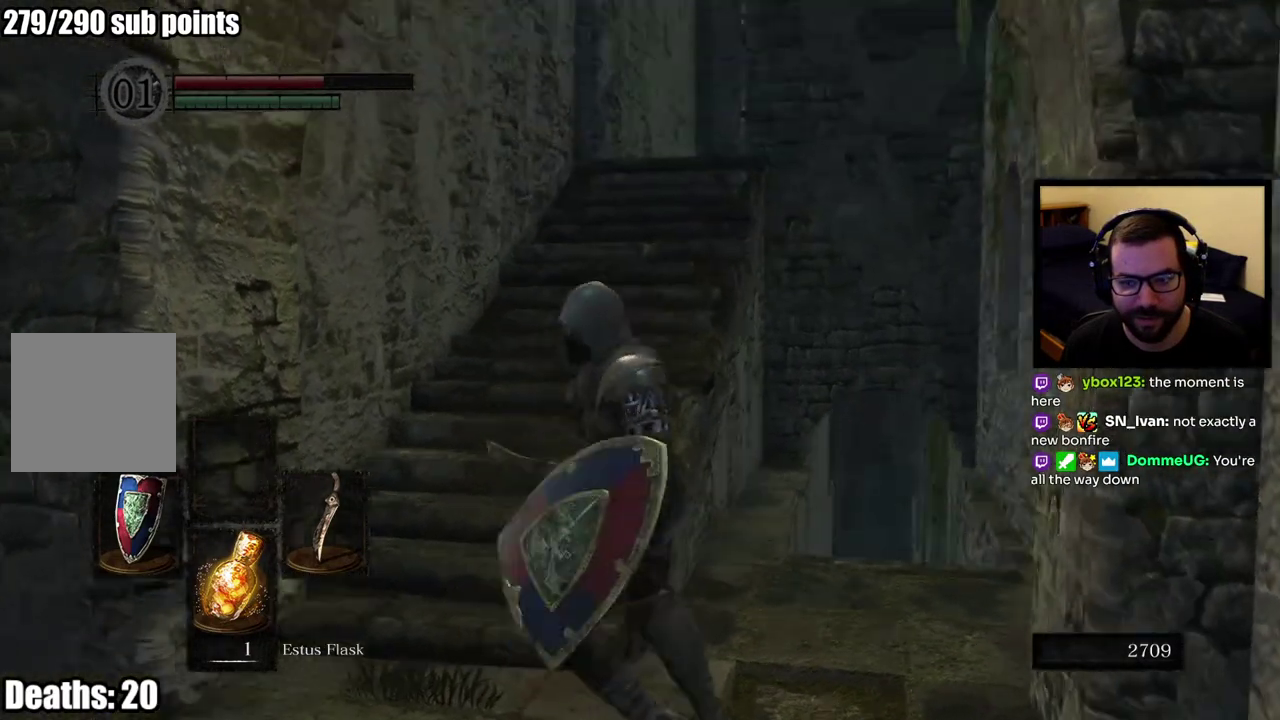
{"buttons": [], "left_stick": "up", "right_stick": "center", "events": [[67, "left_stick", "down-right"], [100, "right_stick", "center"], [117, "left_stick", "up-left"], [383, "left_stick", "up"]]}
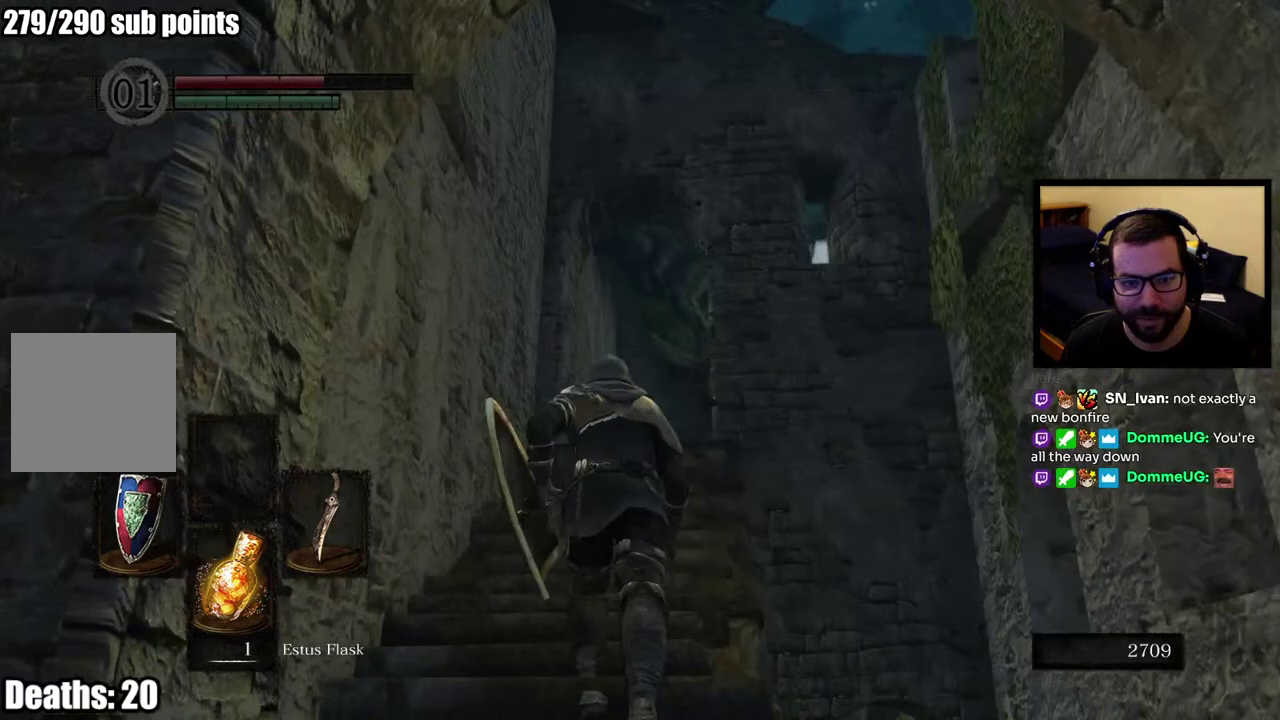
{"buttons": ["CIRCLE"], "left_stick": "up", "right_stick": "down", "events": [[50, "CIRCLE", "down"], [383, "right_stick", "down"]]}
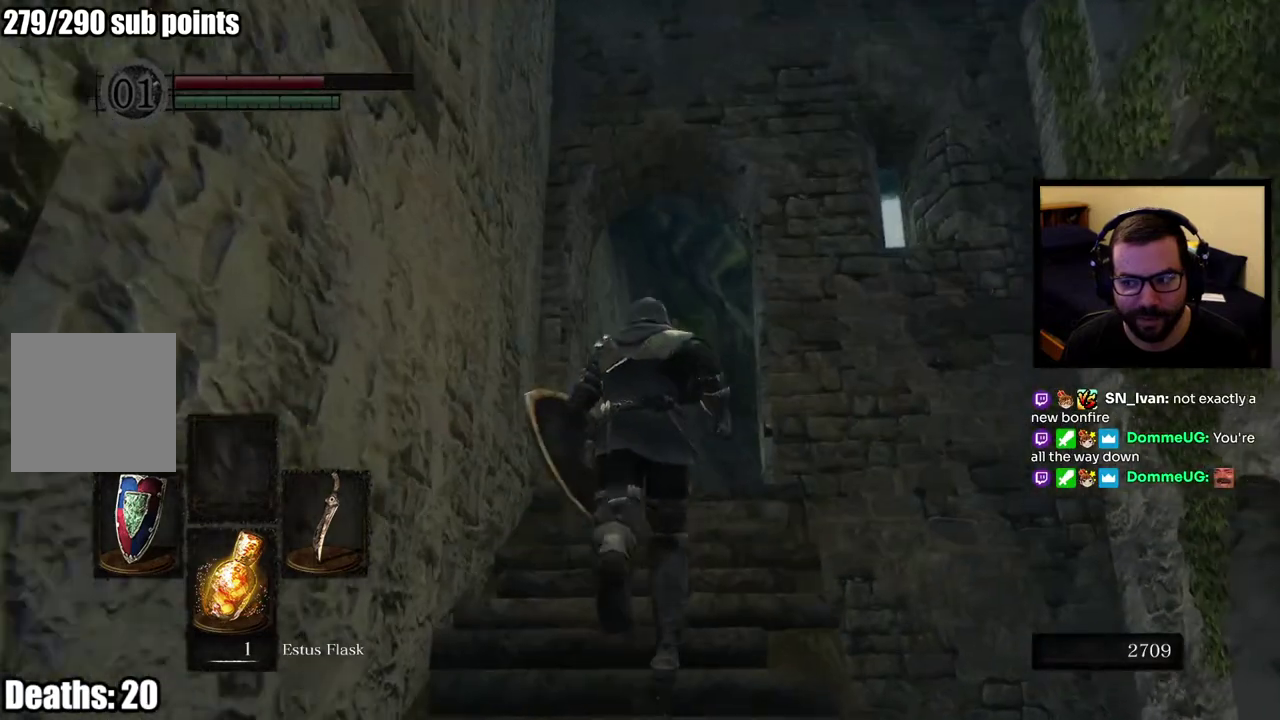
{"buttons": ["CIRCLE"], "left_stick": "up", "right_stick": "down-right", "events": [[250, "right_stick", "center"], [500, "right_stick", "down-right"]]}
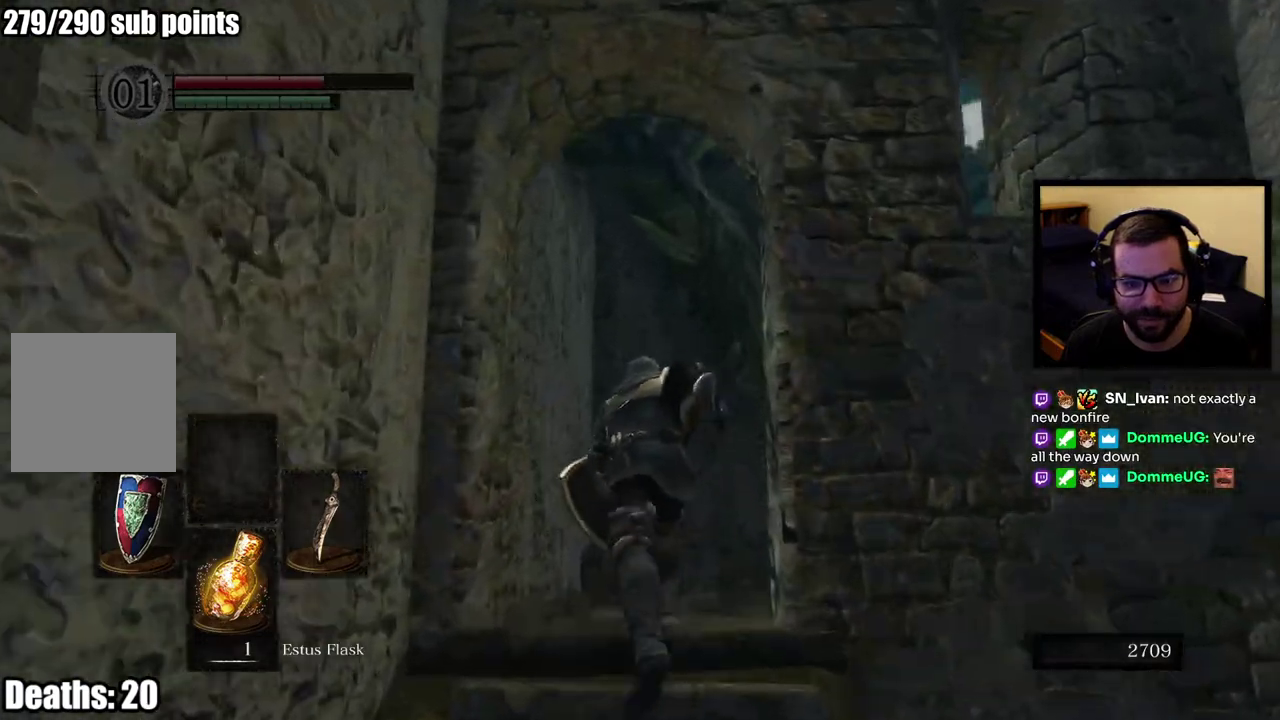
{"buttons": [], "left_stick": "center", "right_stick": "down-right", "events": [[33, "CIRCLE", "up"], [67, "right_stick", "up-left"], [183, "left_stick", "up-left"], [283, "right_stick", "center"], [450, "left_stick", "center"], [500, "right_stick", "down-right"]]}
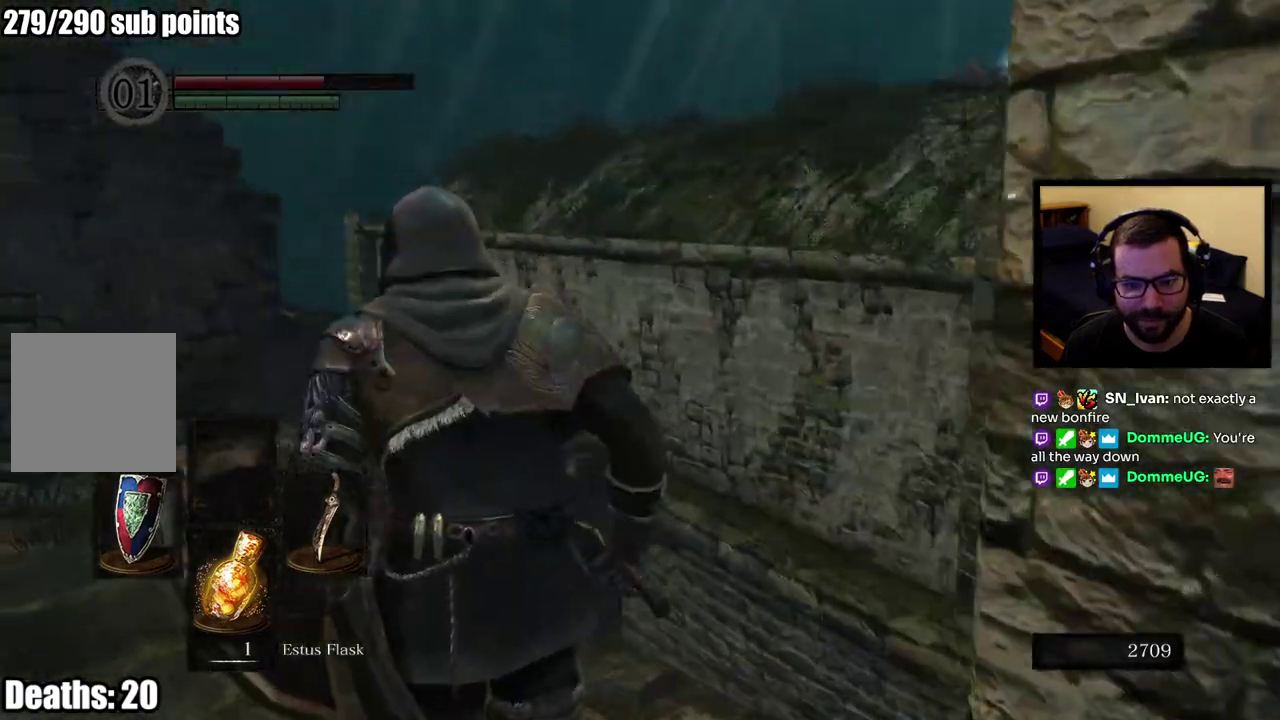
{"buttons": [], "left_stick": "up", "right_stick": "down-left", "events": [[100, "right_stick", "center"], [367, "left_stick", "up"], [367, "right_stick", "down-left"]]}
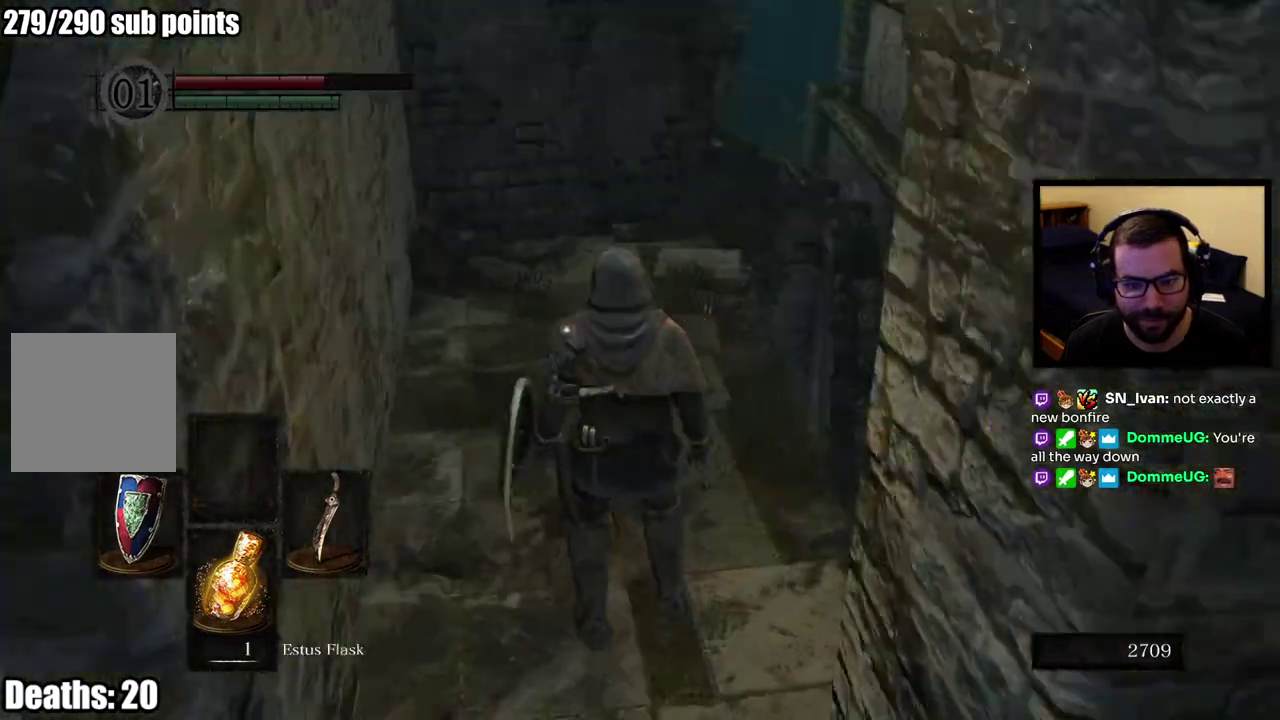
{"buttons": [], "left_stick": "center", "right_stick": "right", "events": [[17, "right_stick", "center"], [183, "left_stick", "center"], [383, "right_stick", "right"]]}
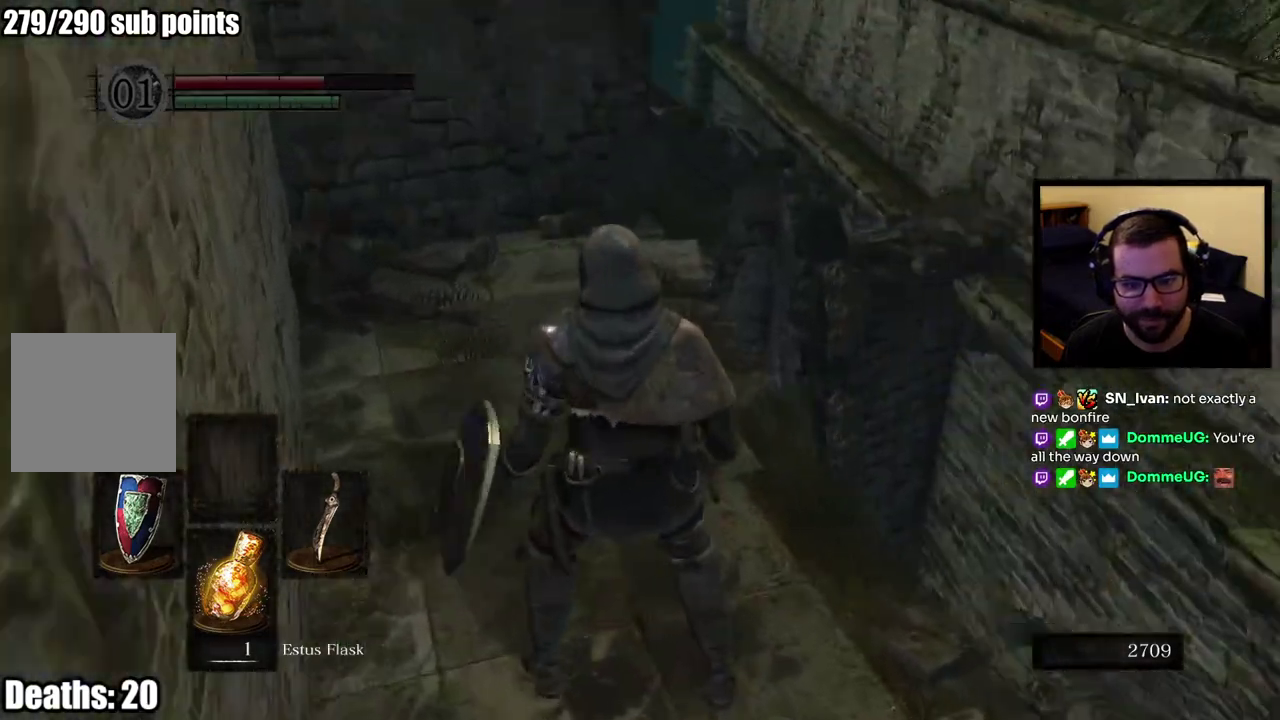
{"buttons": [], "left_stick": "center", "right_stick": "center", "events": [[117, "left_stick", "up"], [167, "left_stick", "up-left"], [217, "left_stick", "center"], [250, "right_stick", "center"]]}
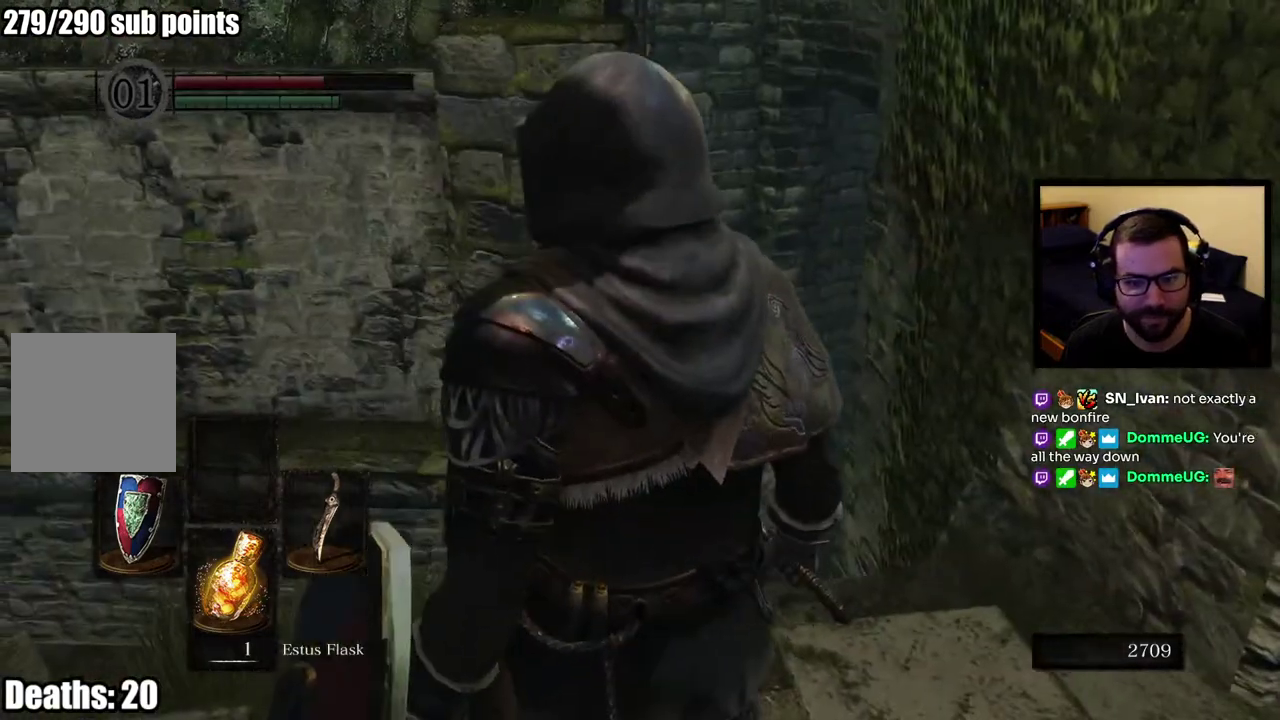
{"buttons": [], "left_stick": "up-right", "right_stick": "center", "events": [[100, "right_stick", "right"], [317, "left_stick", "up-right"], [350, "right_stick", "center"]]}
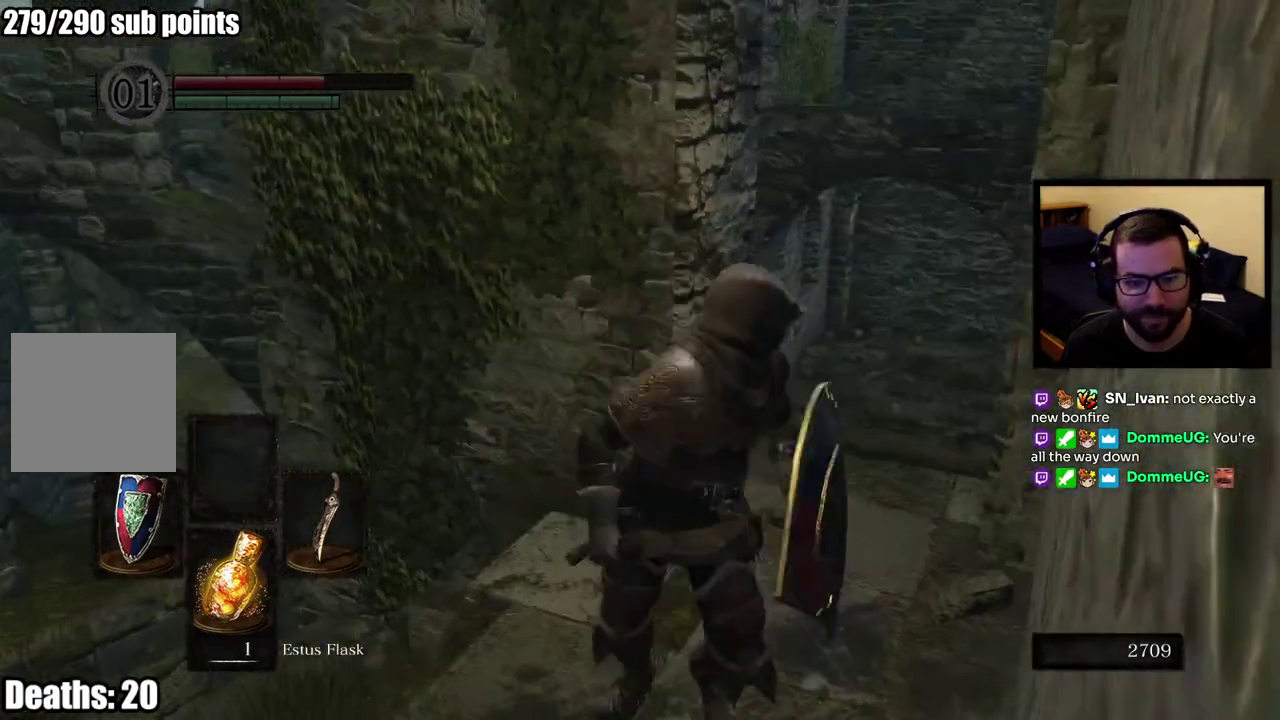
{"buttons": ["CIRCLE"], "left_stick": "up", "right_stick": "center", "events": [[100, "CIRCLE", "down"], [217, "left_stick", "up"]]}
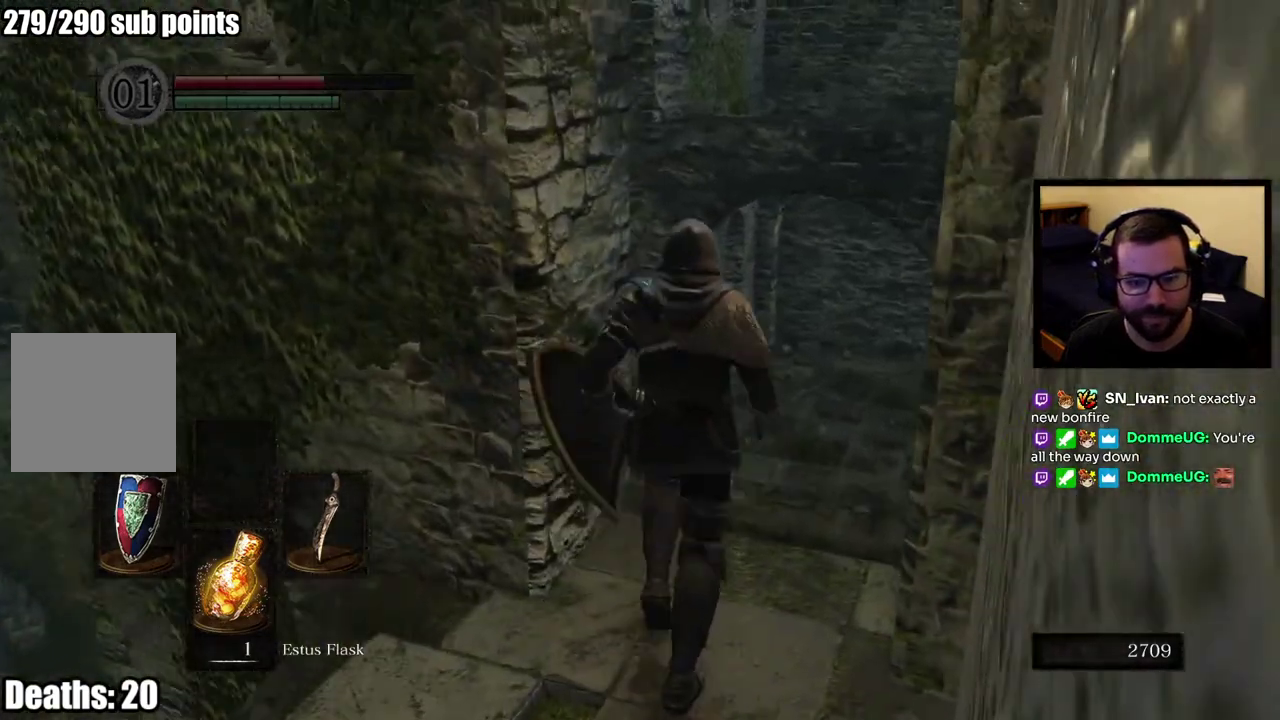
{"buttons": ["CIRCLE"], "left_stick": "up", "right_stick": "center", "events": [[17, "right_stick", "down"], [200, "right_stick", "center"]]}
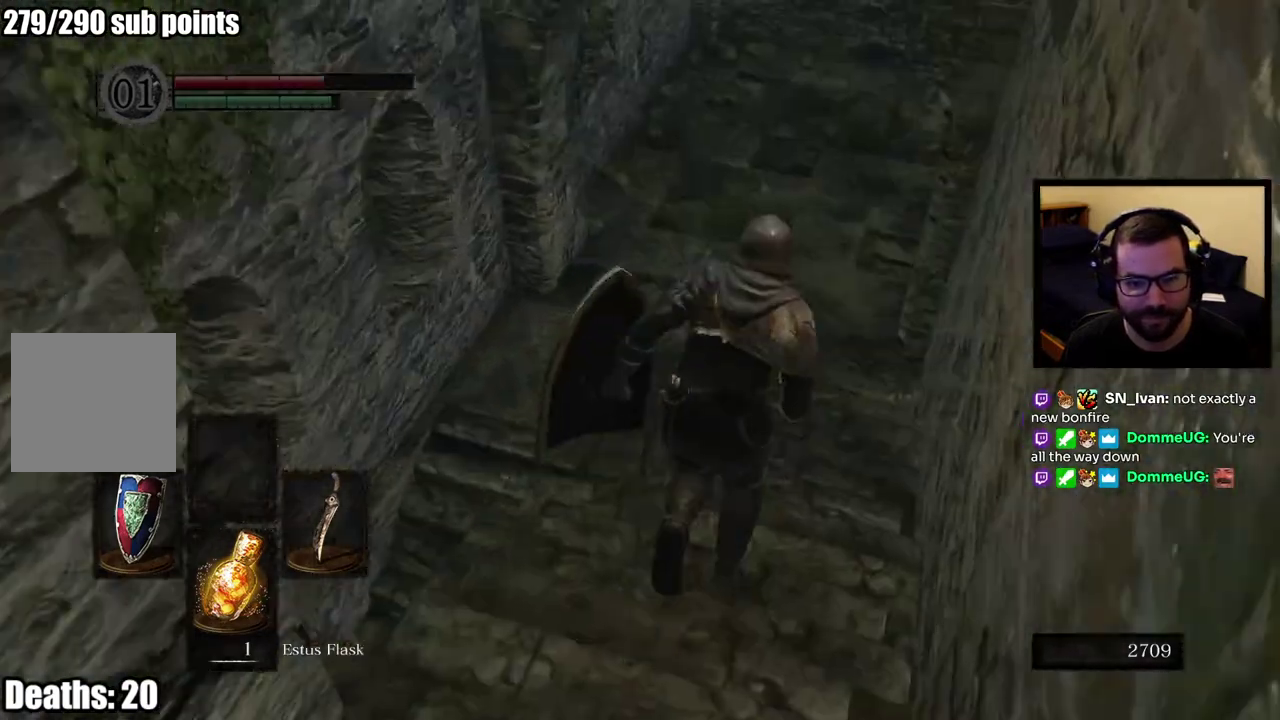
{"buttons": [], "left_stick": "up", "right_stick": "left", "events": [[83, "right_stick", "left"], [217, "right_stick", "up-left"], [250, "CIRCLE", "up"], [283, "right_stick", "left"]]}
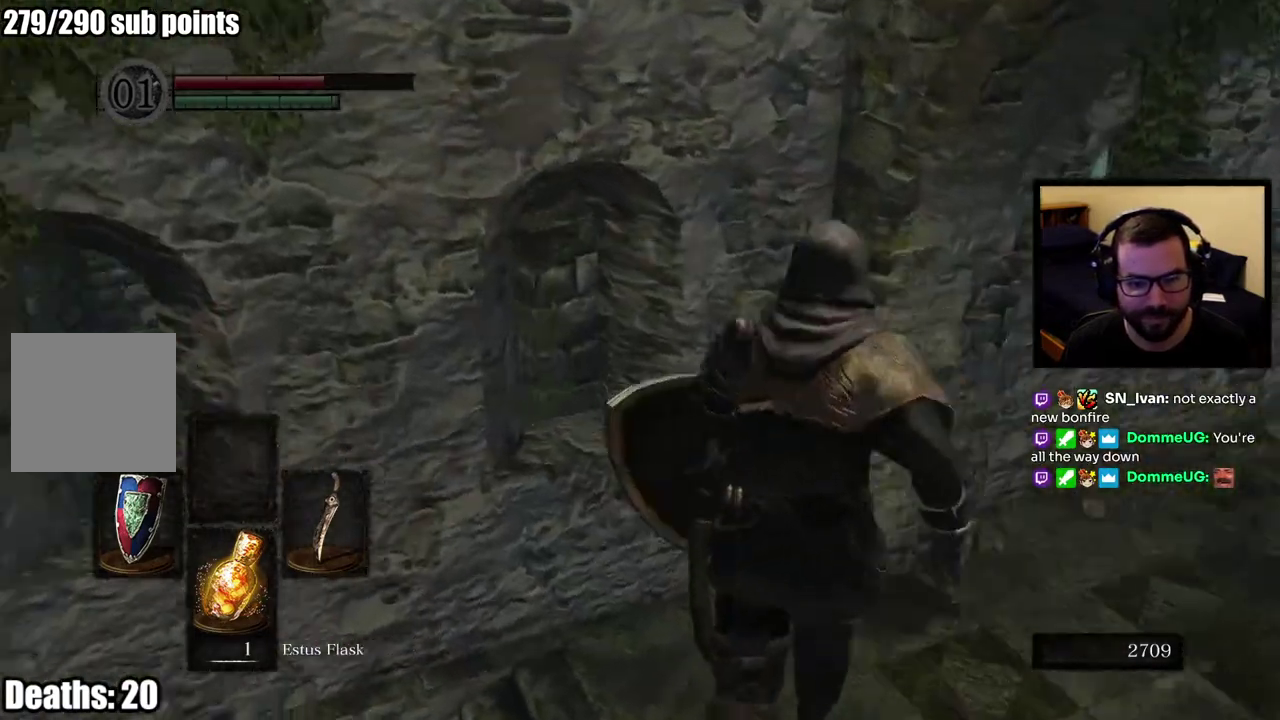
{"buttons": [], "left_stick": "up", "right_stick": "center", "events": [[133, "right_stick", "down-left"], [450, "right_stick", "center"]]}
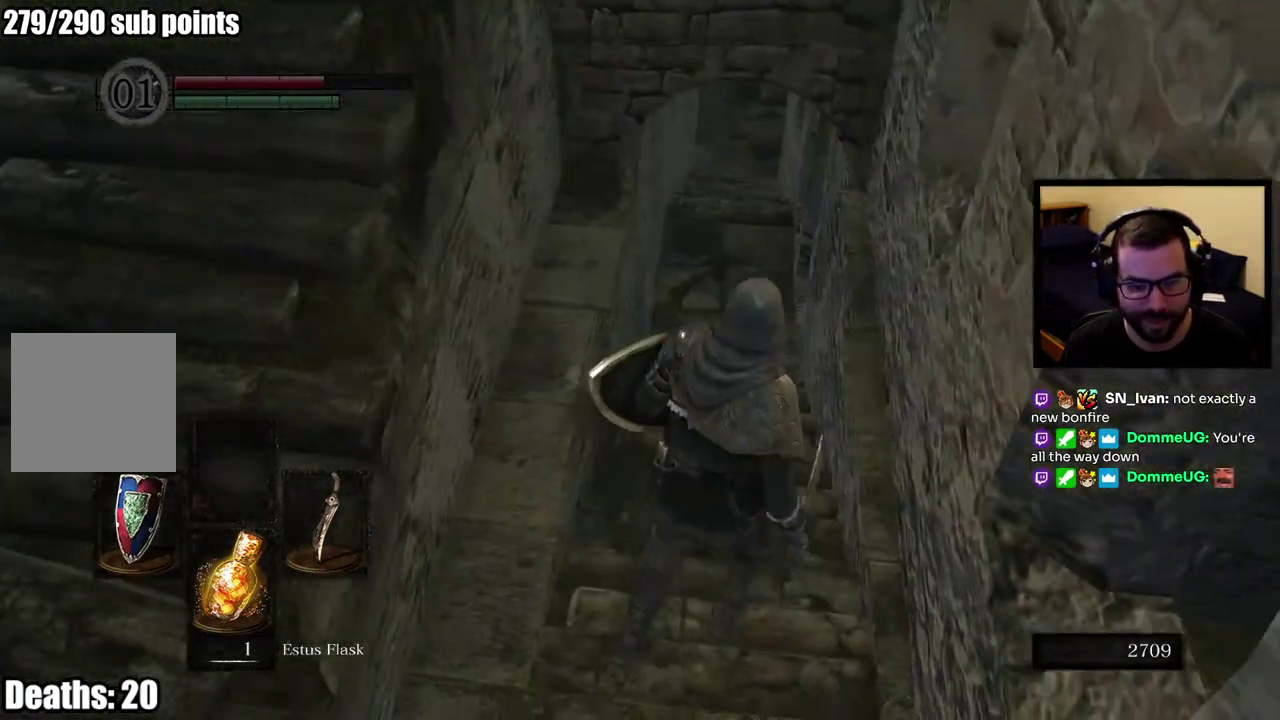
{"buttons": ["CIRCLE"], "left_stick": "up", "right_stick": "up", "events": [[117, "CIRCLE", "down"], [500, "right_stick", "up"]]}